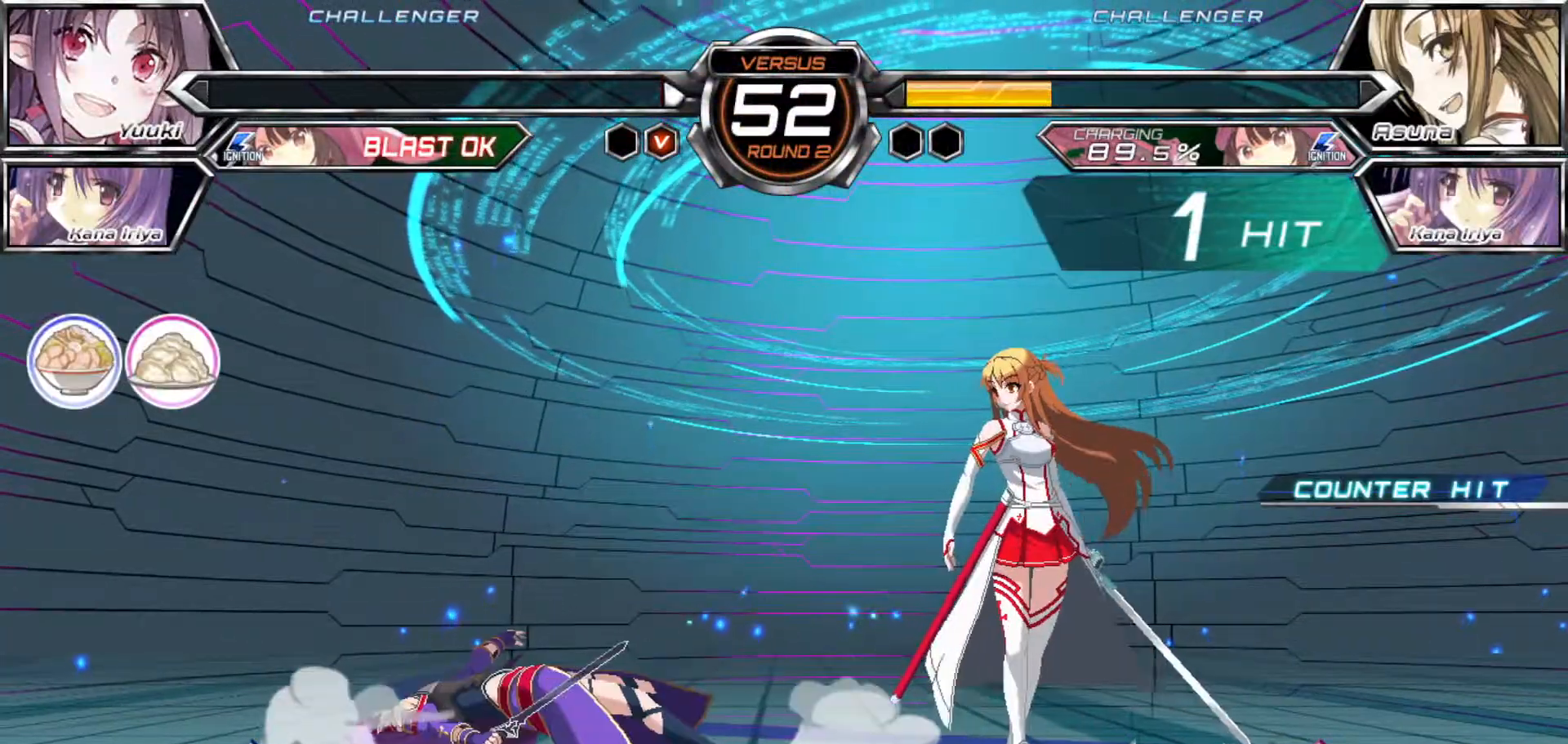
Gameplay with a controller (arcade stick); each line is a JSON object with the inputs held at the frame after it. "events" lists button and stick changes between this image and that frame as [ms after this image, input, new state], when the widget could be followed in between. Not read: L3 R3.
{"buttons": [], "left_stick": "center"}
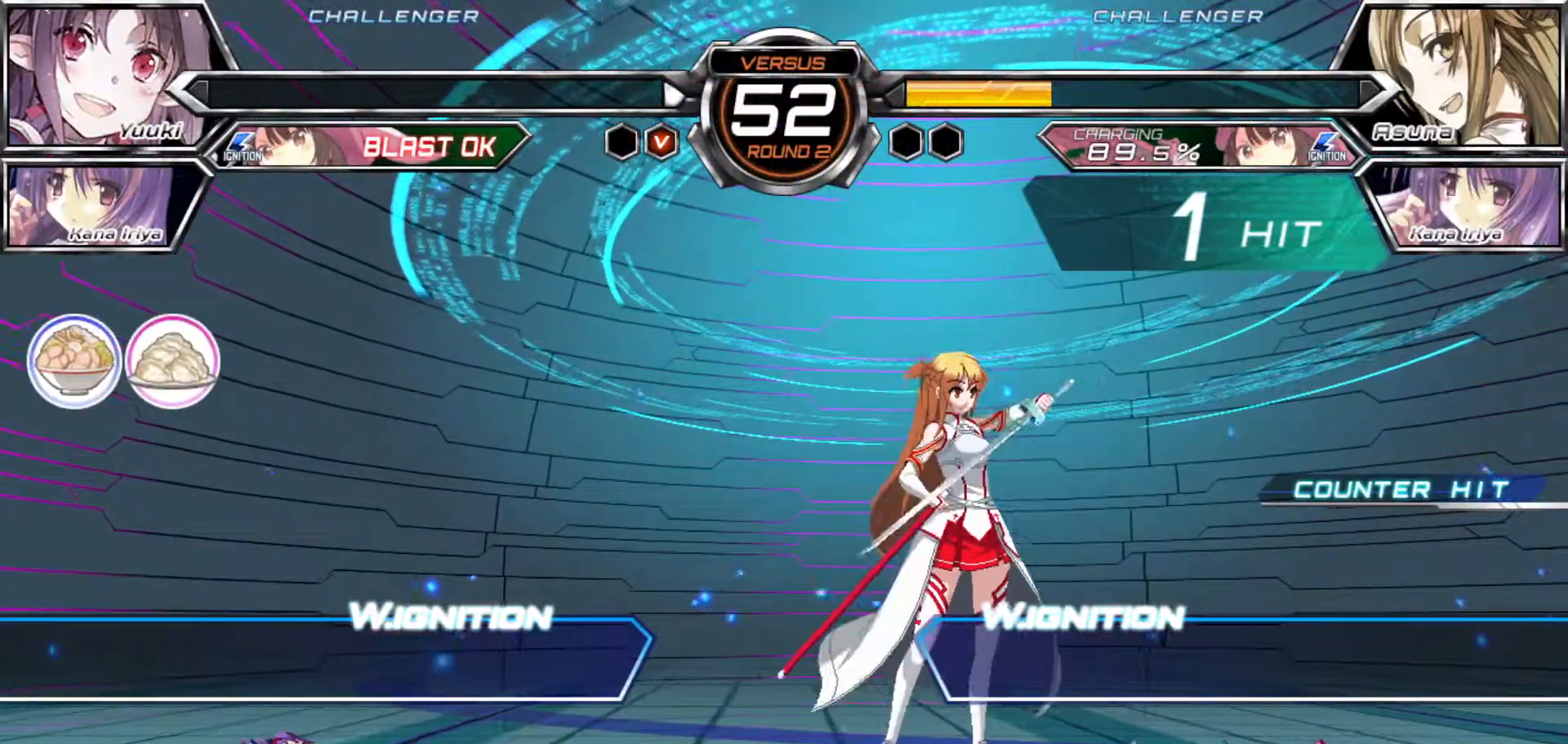
{"buttons": [], "left_stick": "center", "events": []}
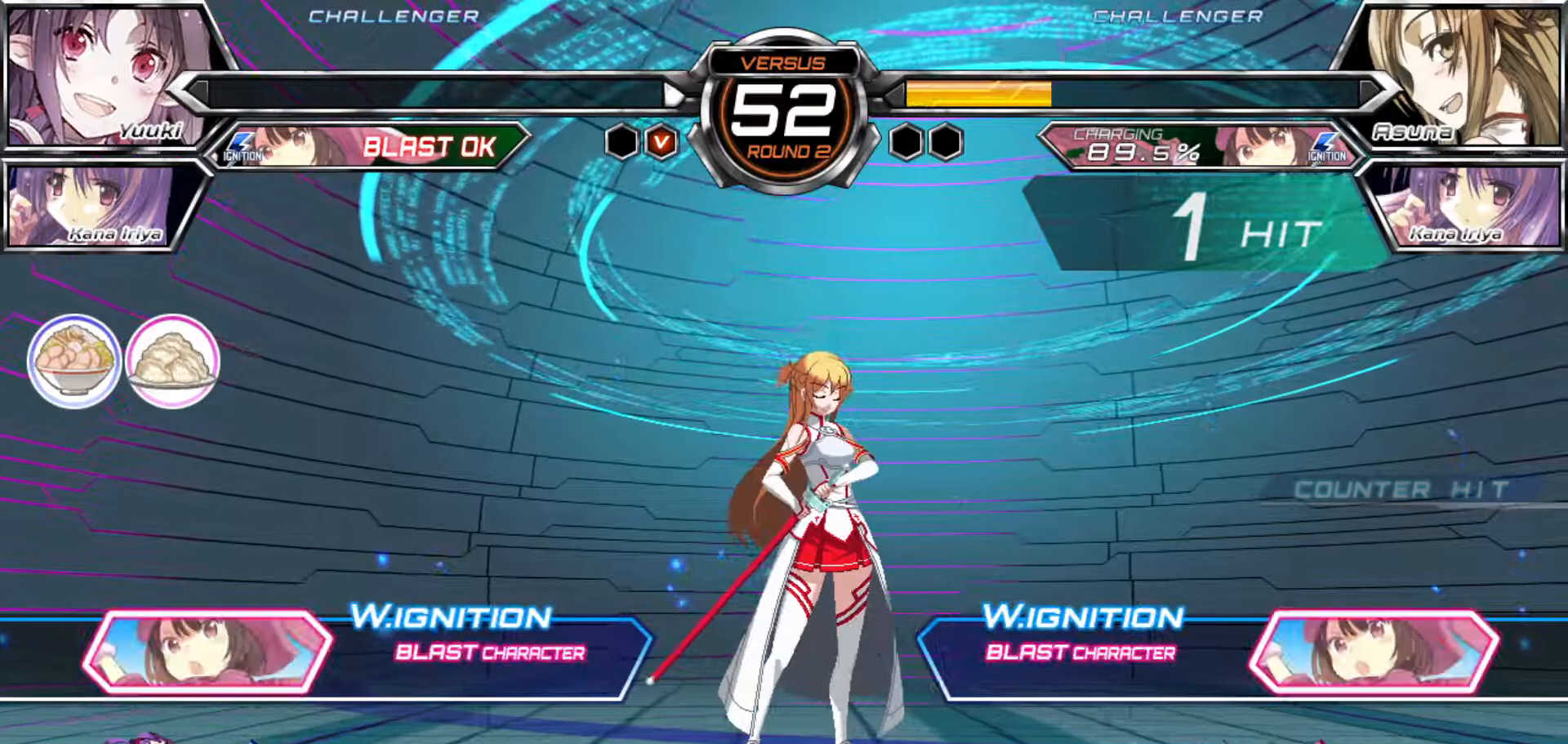
{"buttons": [], "left_stick": "center", "events": []}
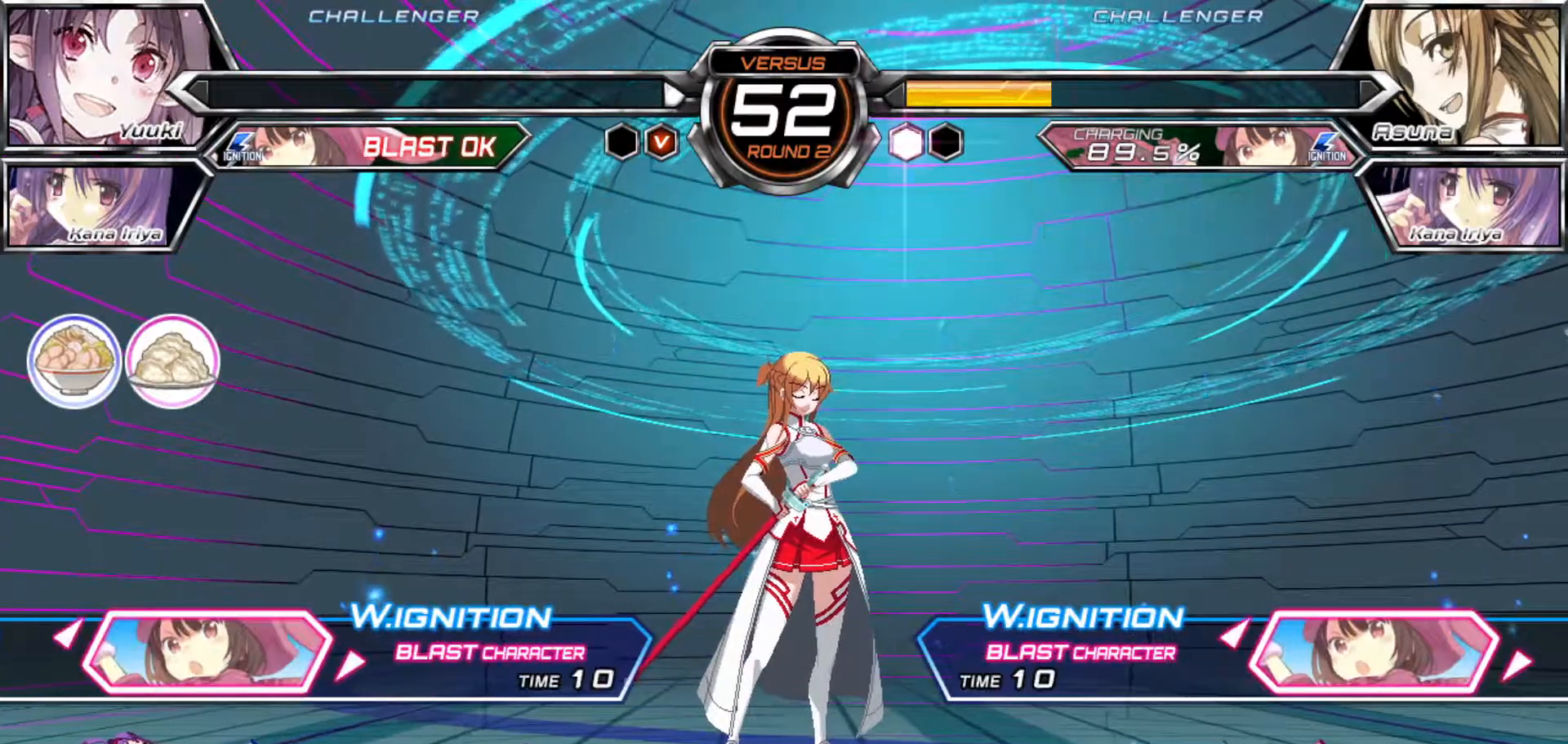
{"buttons": [], "left_stick": "center", "events": []}
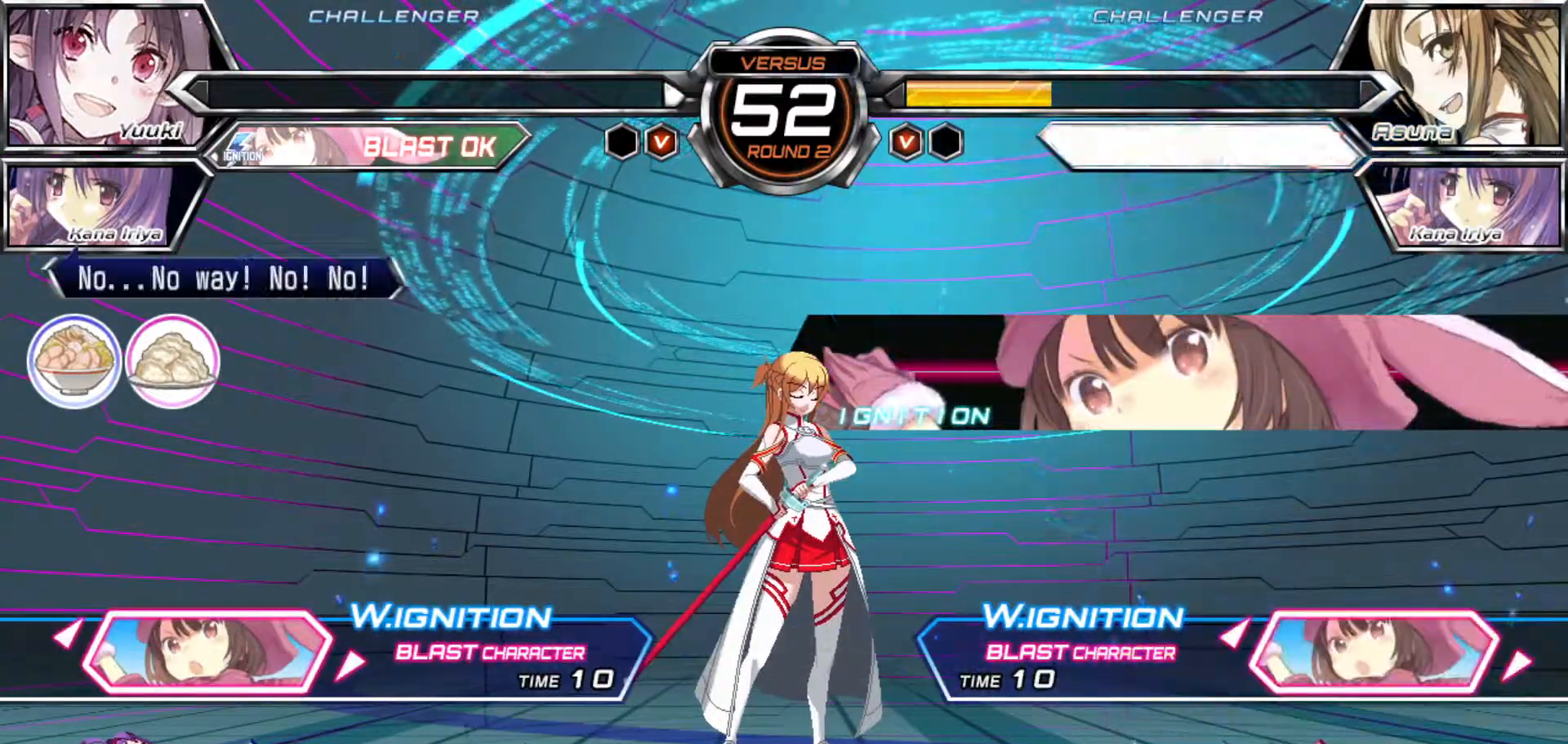
{"buttons": [], "left_stick": "center"}
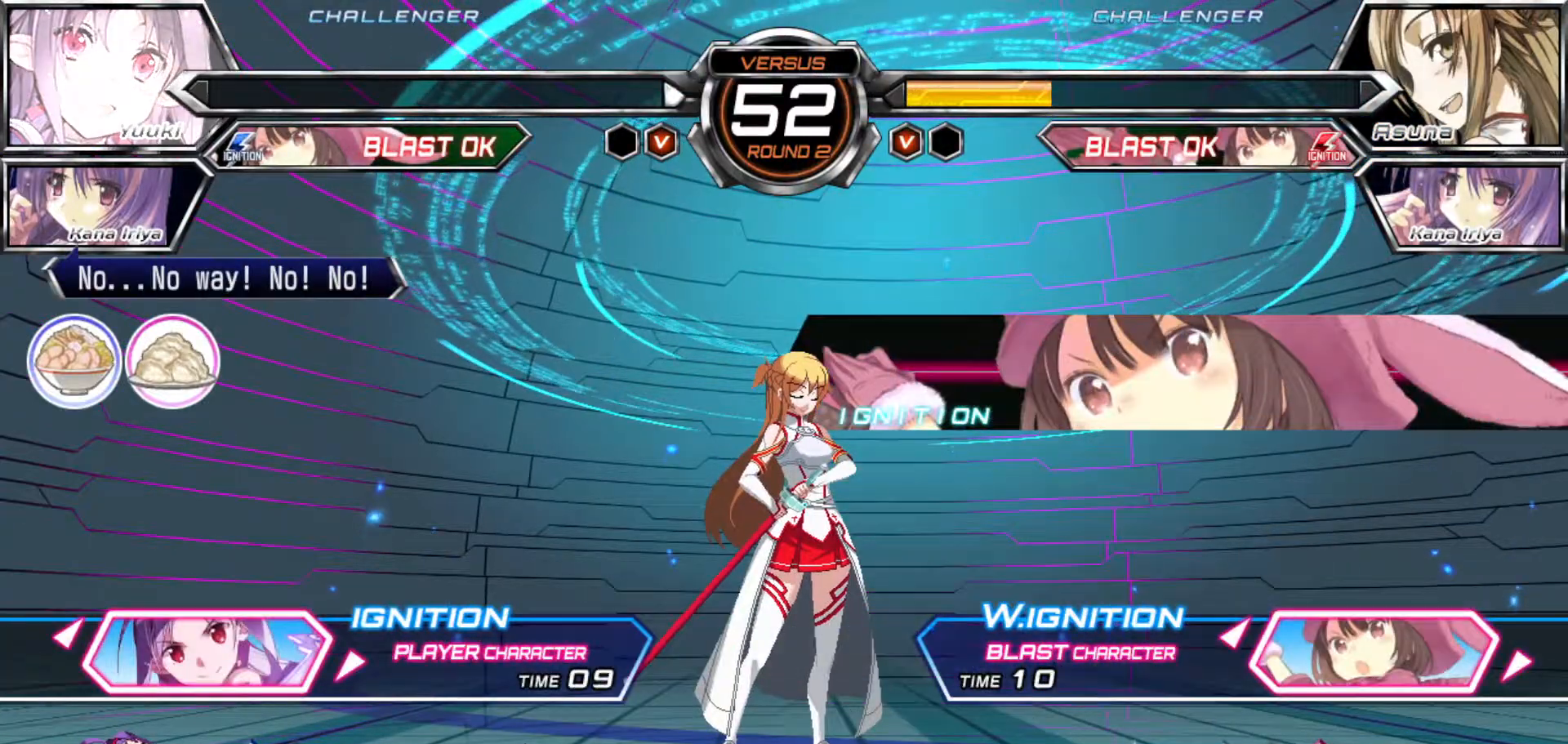
{"buttons": [], "left_stick": "center", "events": [[33, "SQUARE", "down"], [117, "SQUARE", "up"]]}
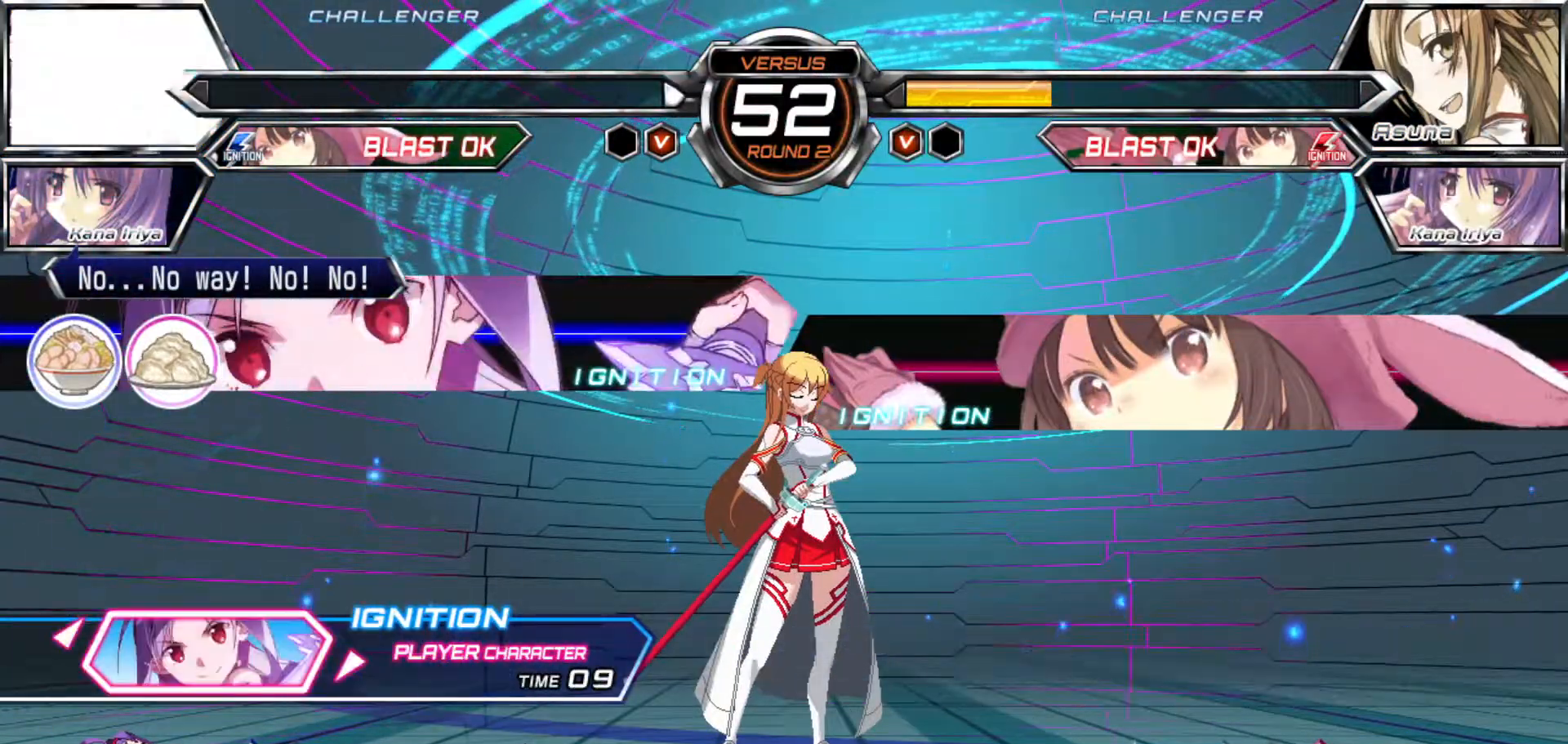
{"buttons": [], "left_stick": "center", "events": []}
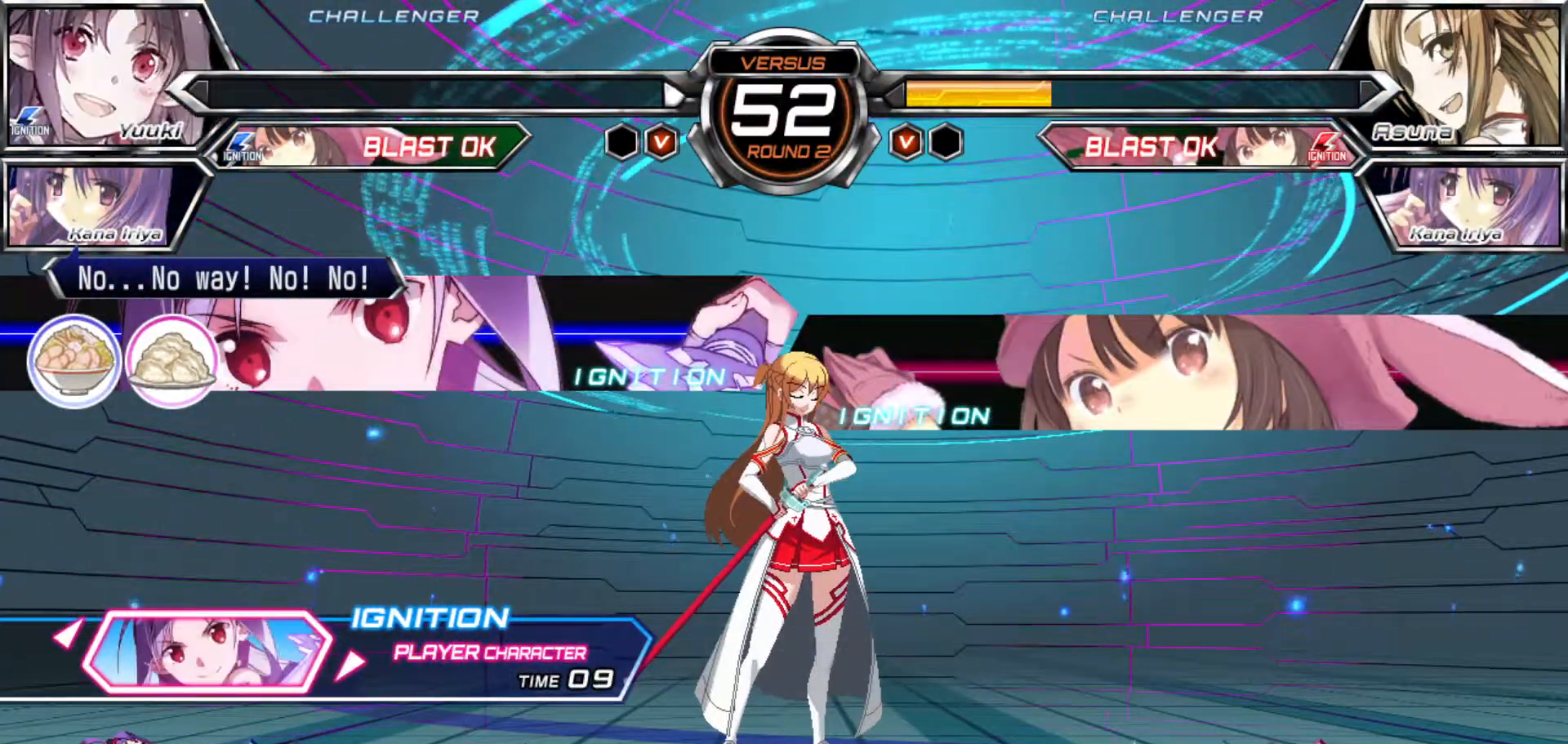
{"buttons": [], "left_stick": "center", "events": []}
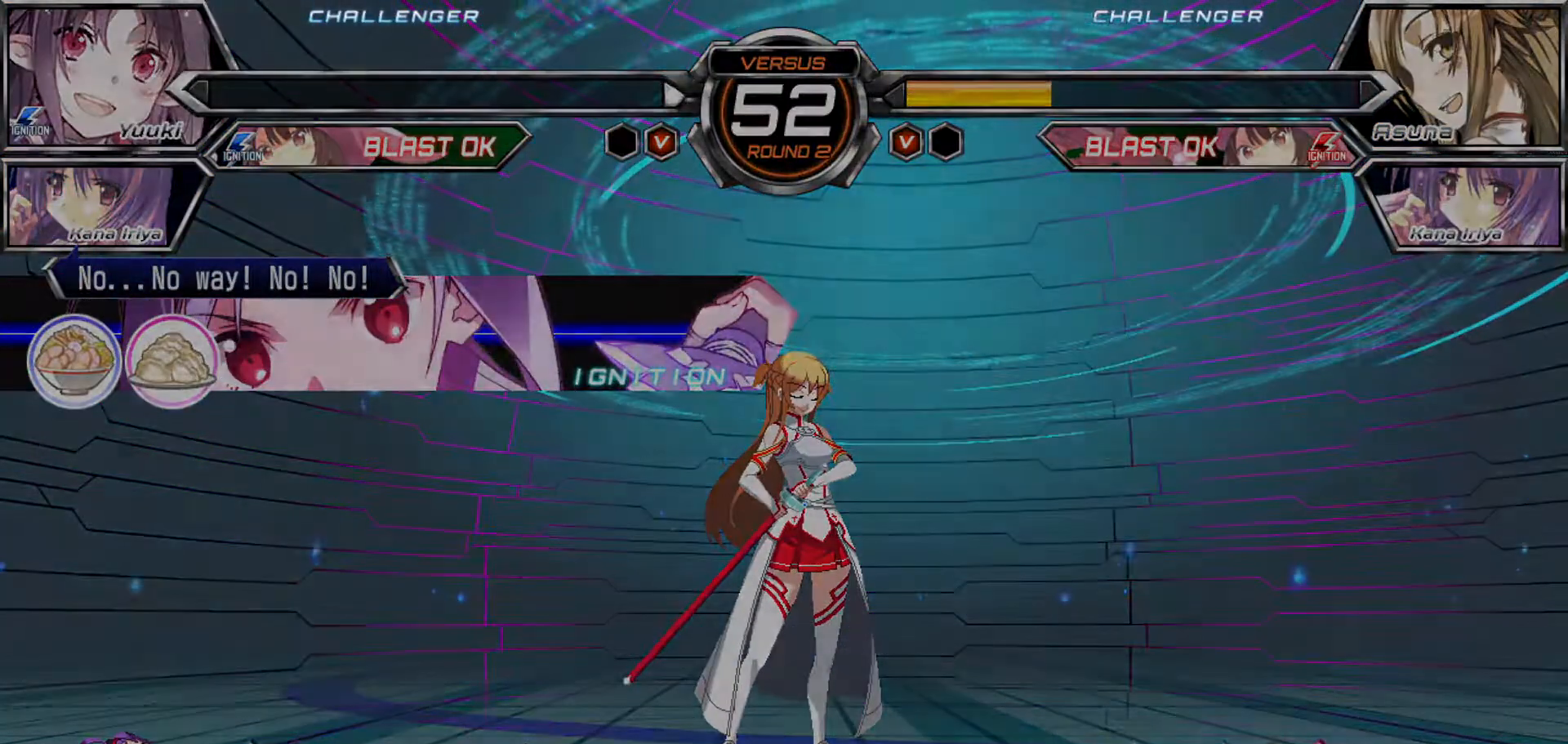
{"buttons": [], "left_stick": "center", "events": []}
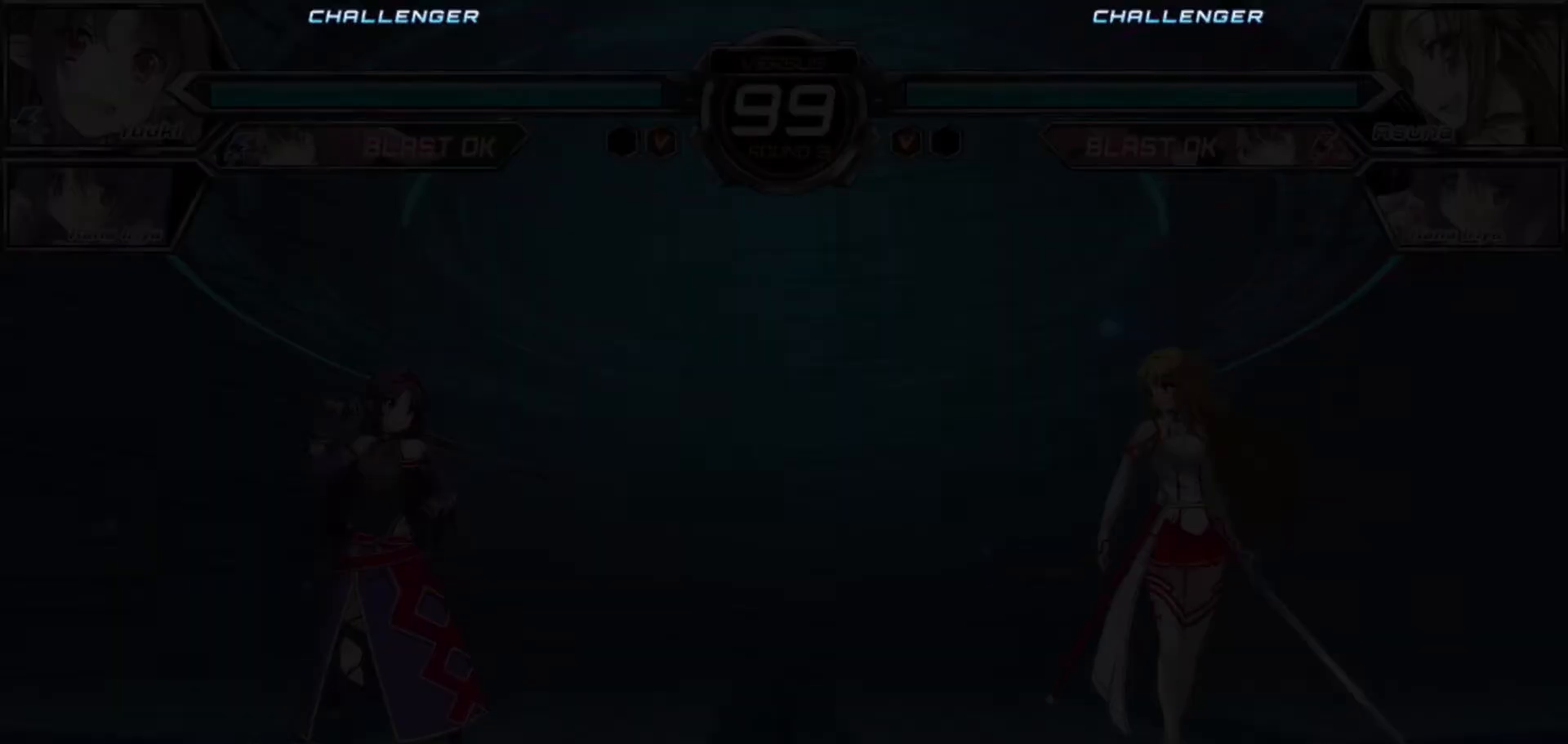
{"buttons": [], "left_stick": "center", "events": []}
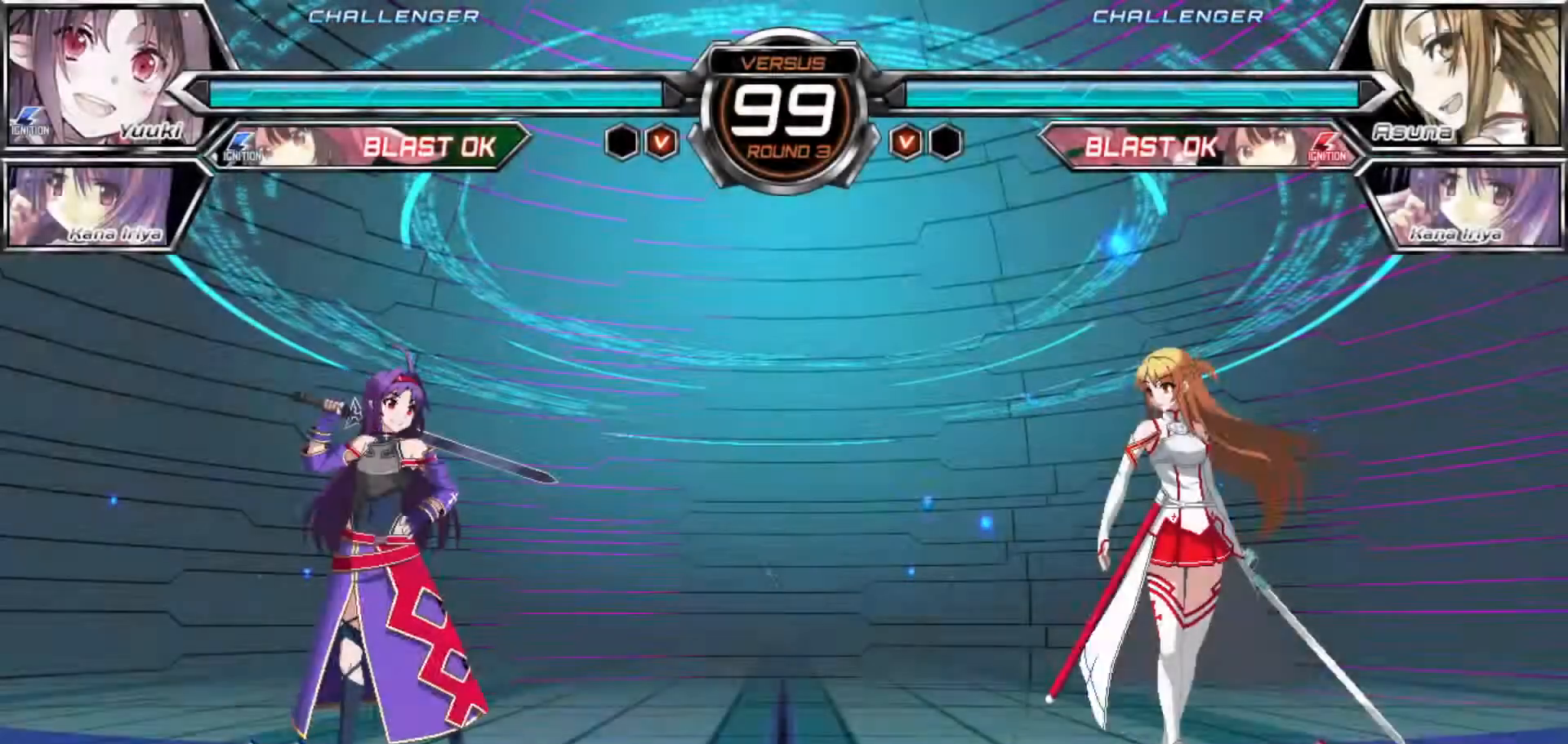
{"buttons": [], "left_stick": "center", "events": []}
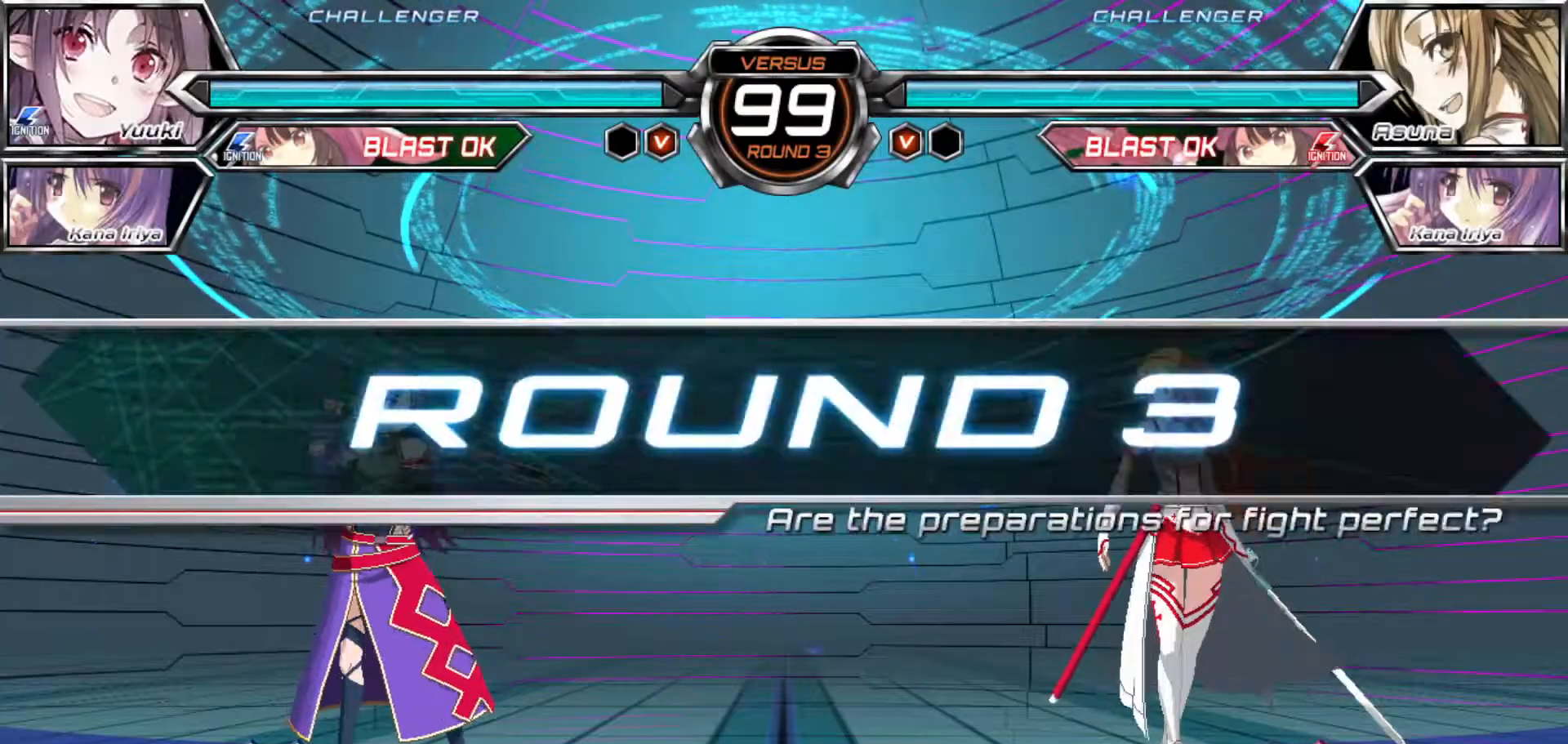
{"buttons": [], "left_stick": "center", "events": []}
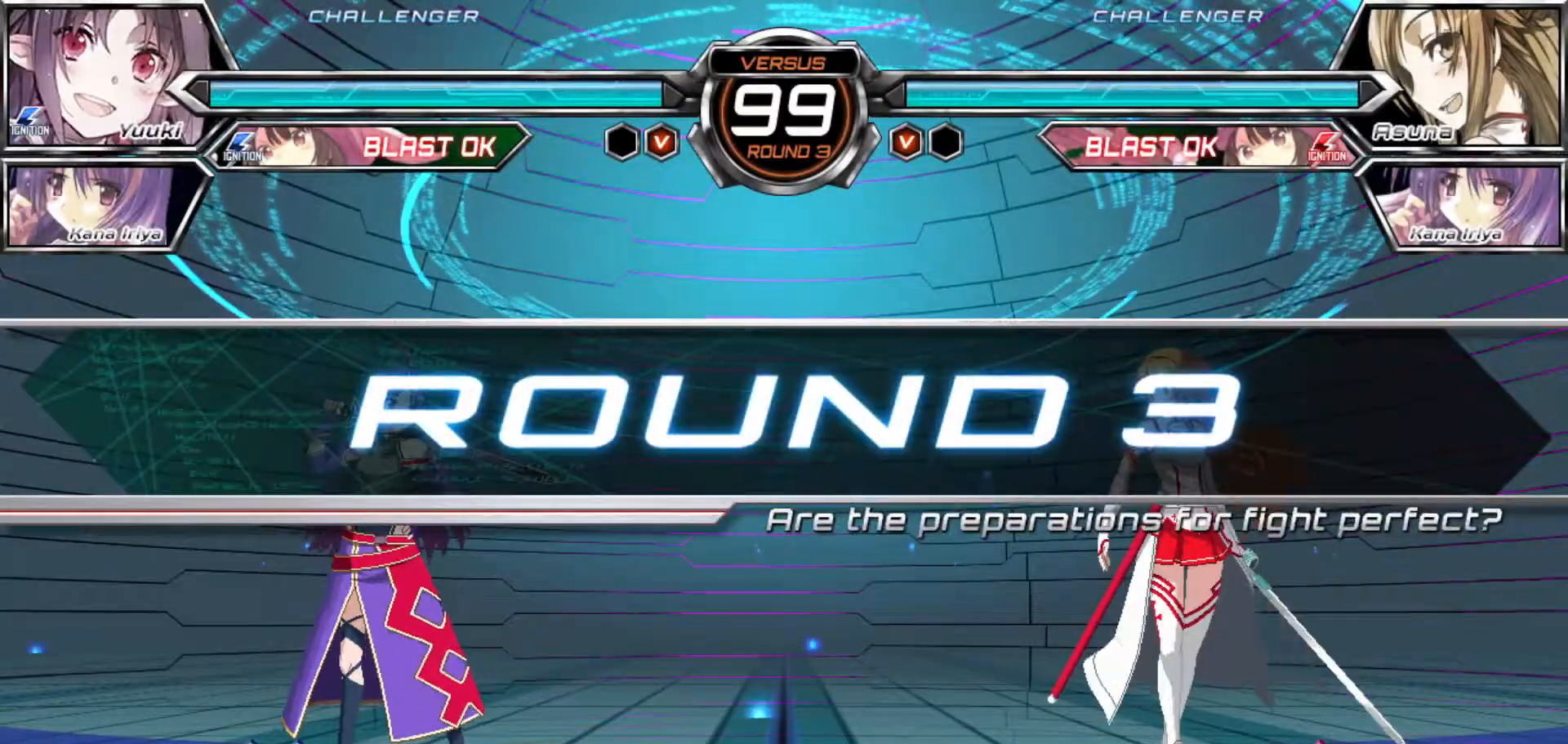
{"buttons": [], "left_stick": "center", "events": []}
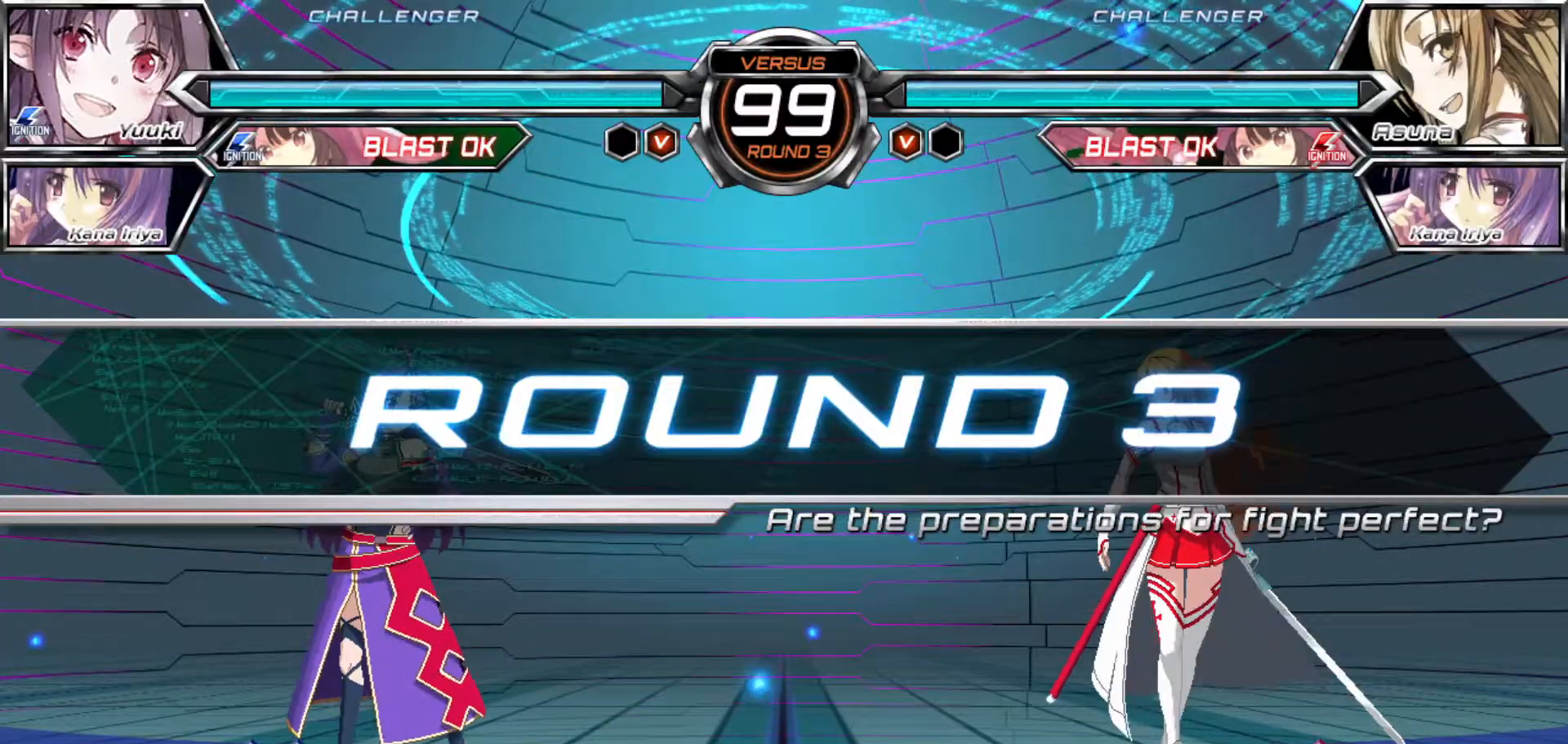
{"buttons": [], "left_stick": "center", "events": []}
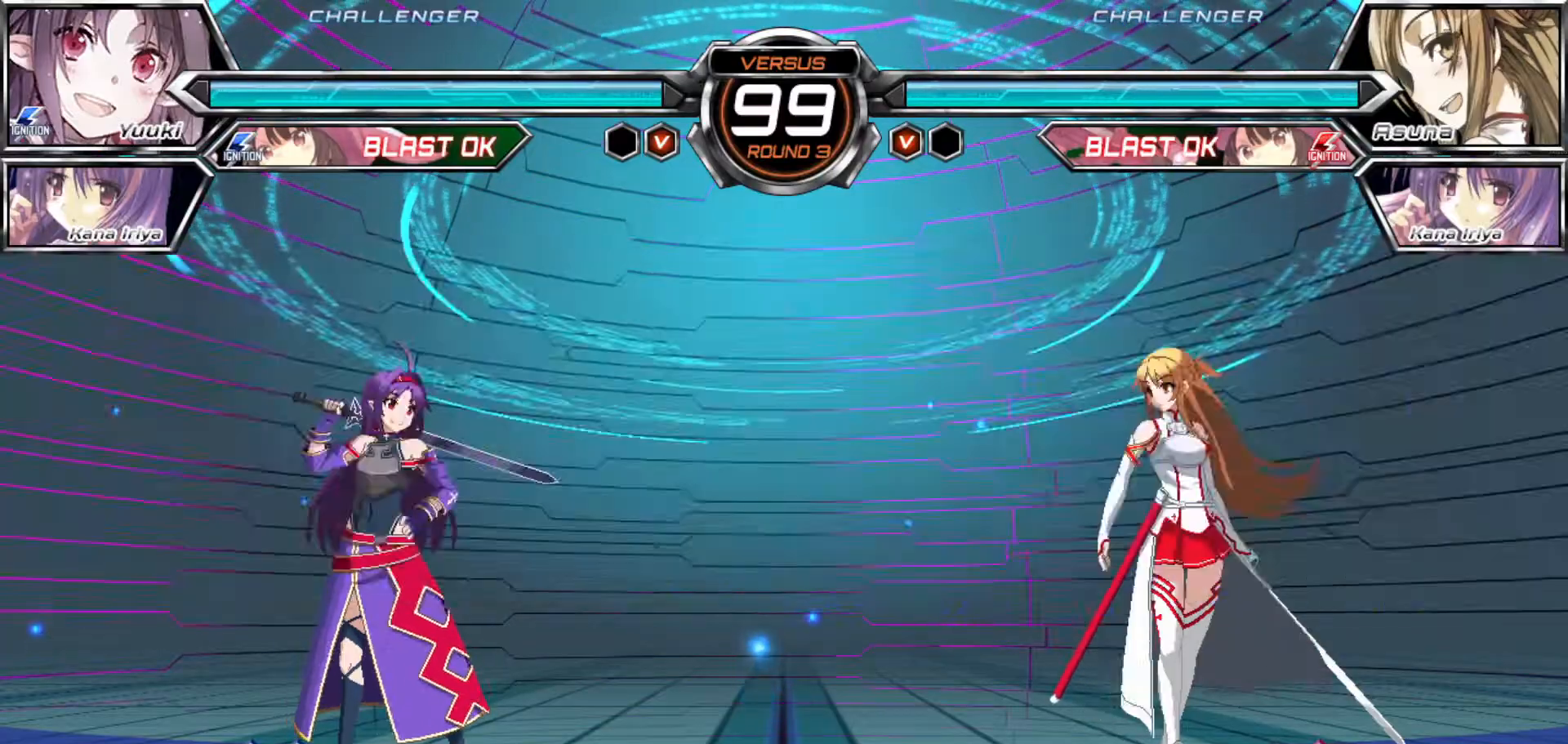
{"buttons": [], "left_stick": "up", "events": [[33, "left_stick", "up"], [217, "left_stick", "left"], [300, "left_stick", "center"], [483, "left_stick", "up"]]}
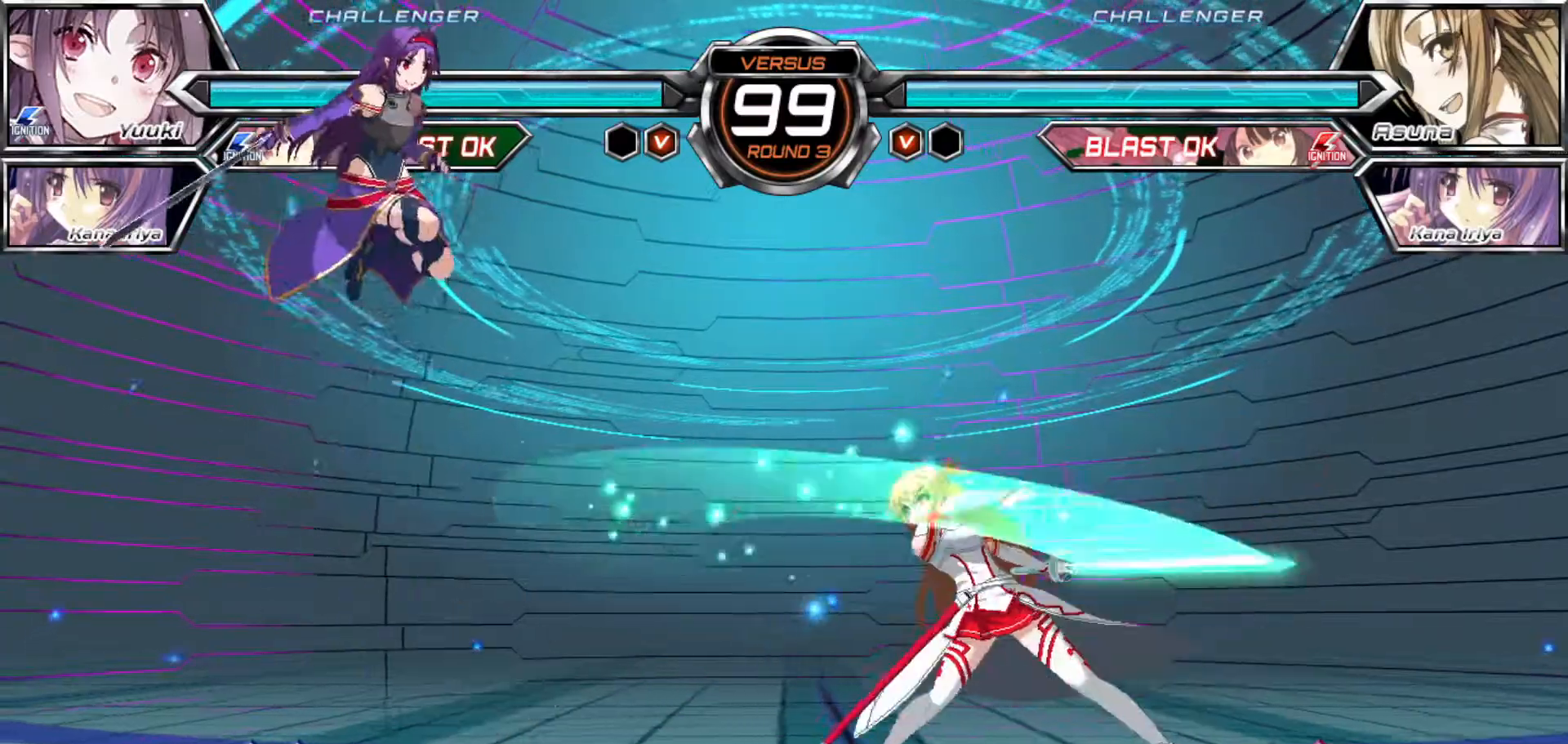
{"buttons": ["R1"], "left_stick": "center"}
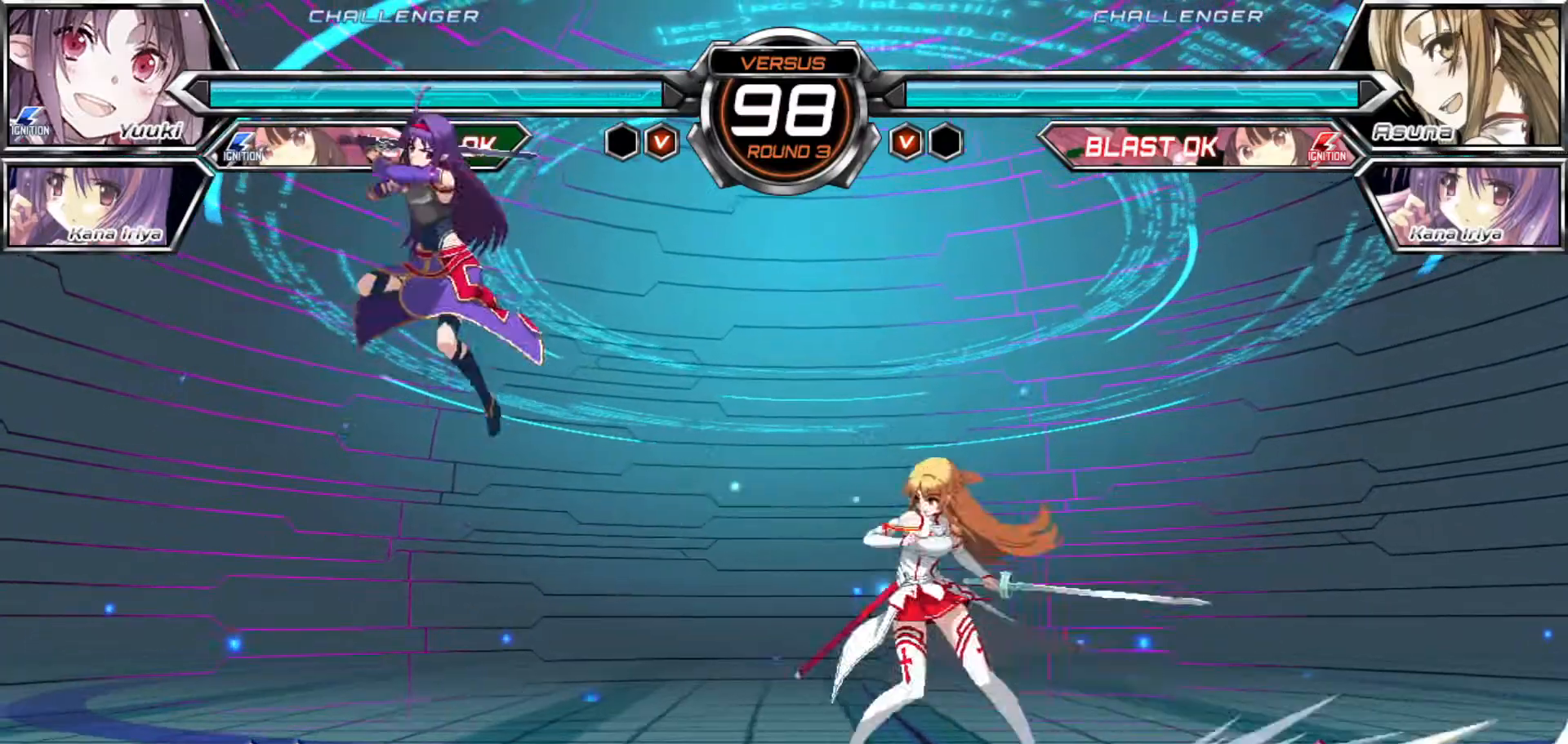
{"buttons": [], "left_stick": "down-left"}
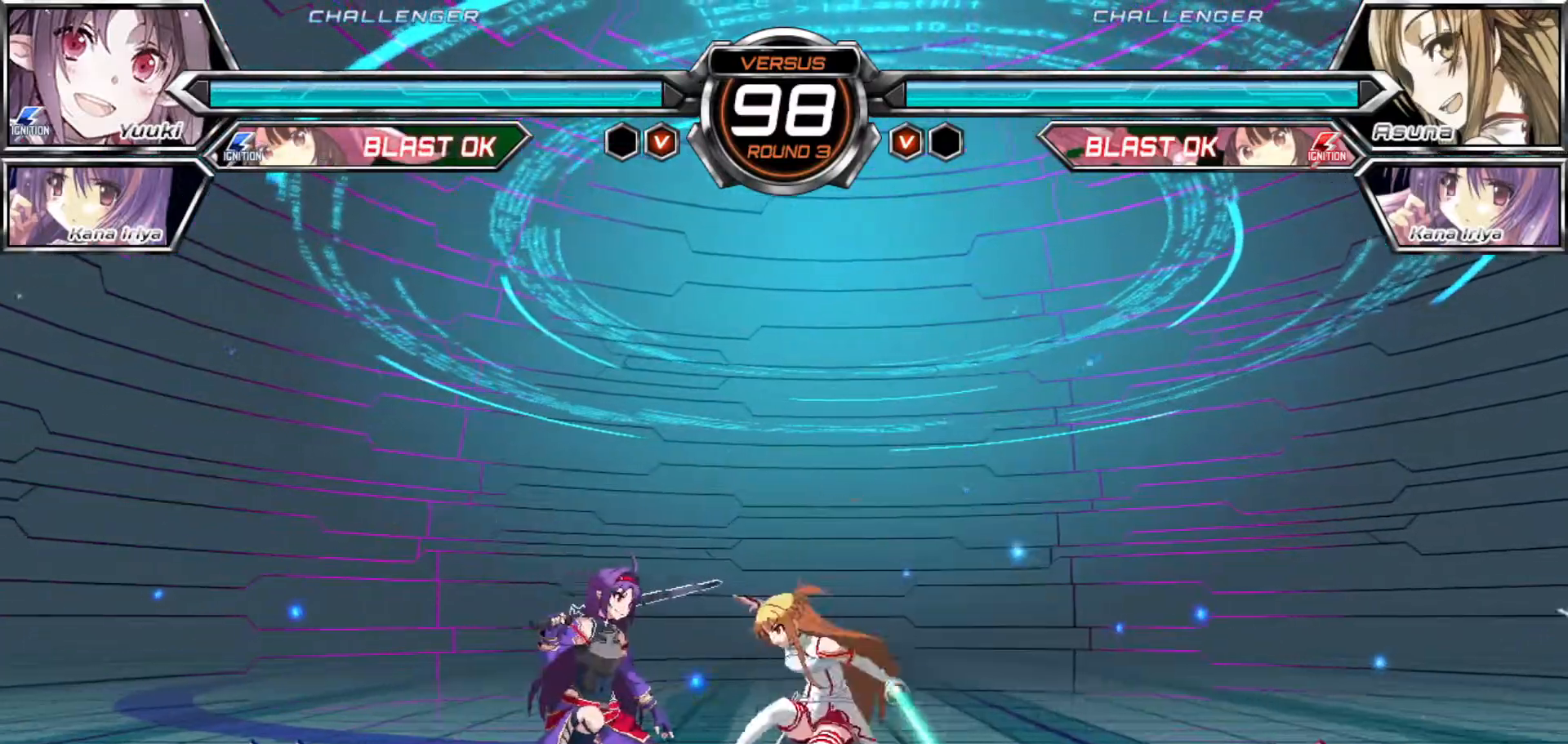
{"buttons": [], "left_stick": "up-right"}
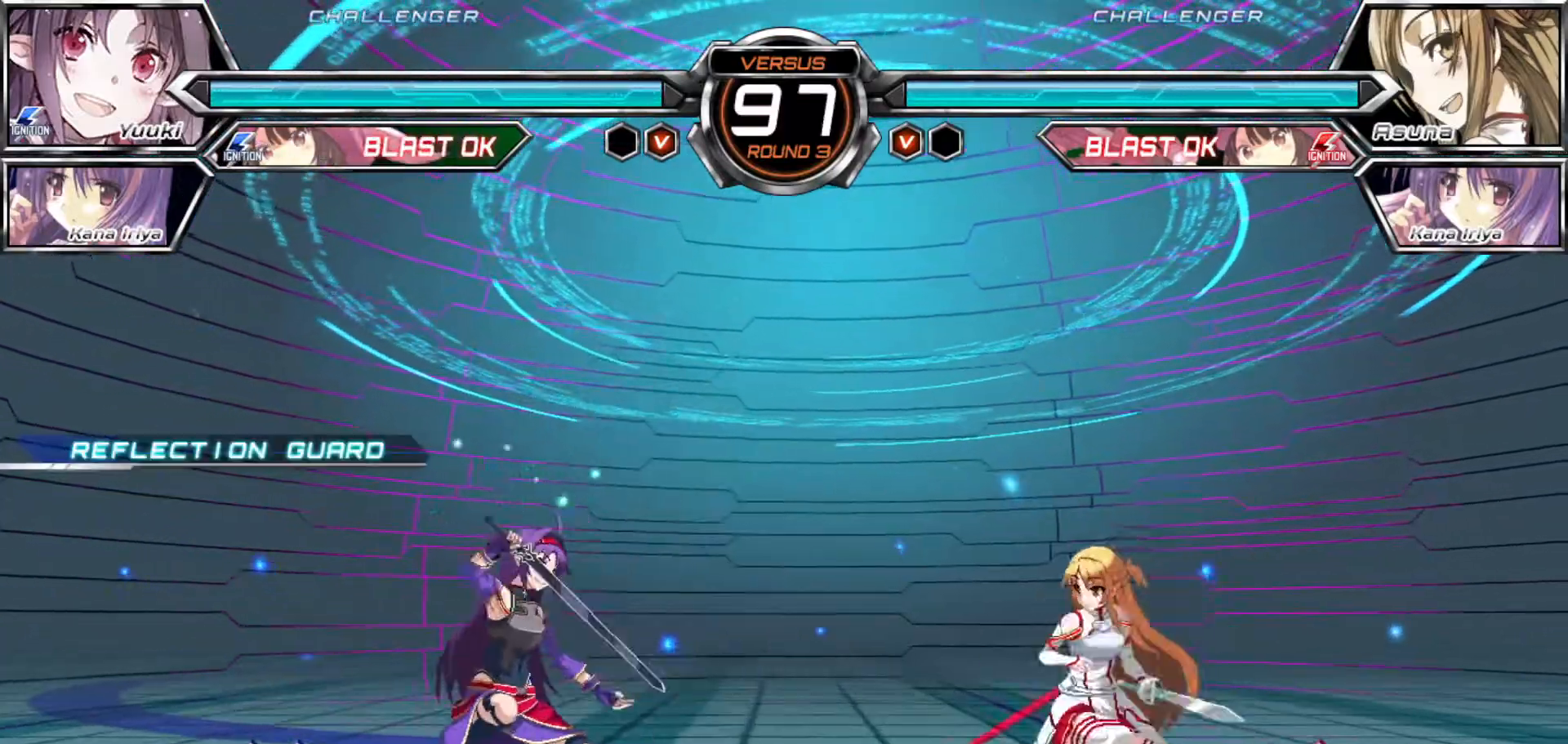
{"buttons": ["R1"], "left_stick": "center"}
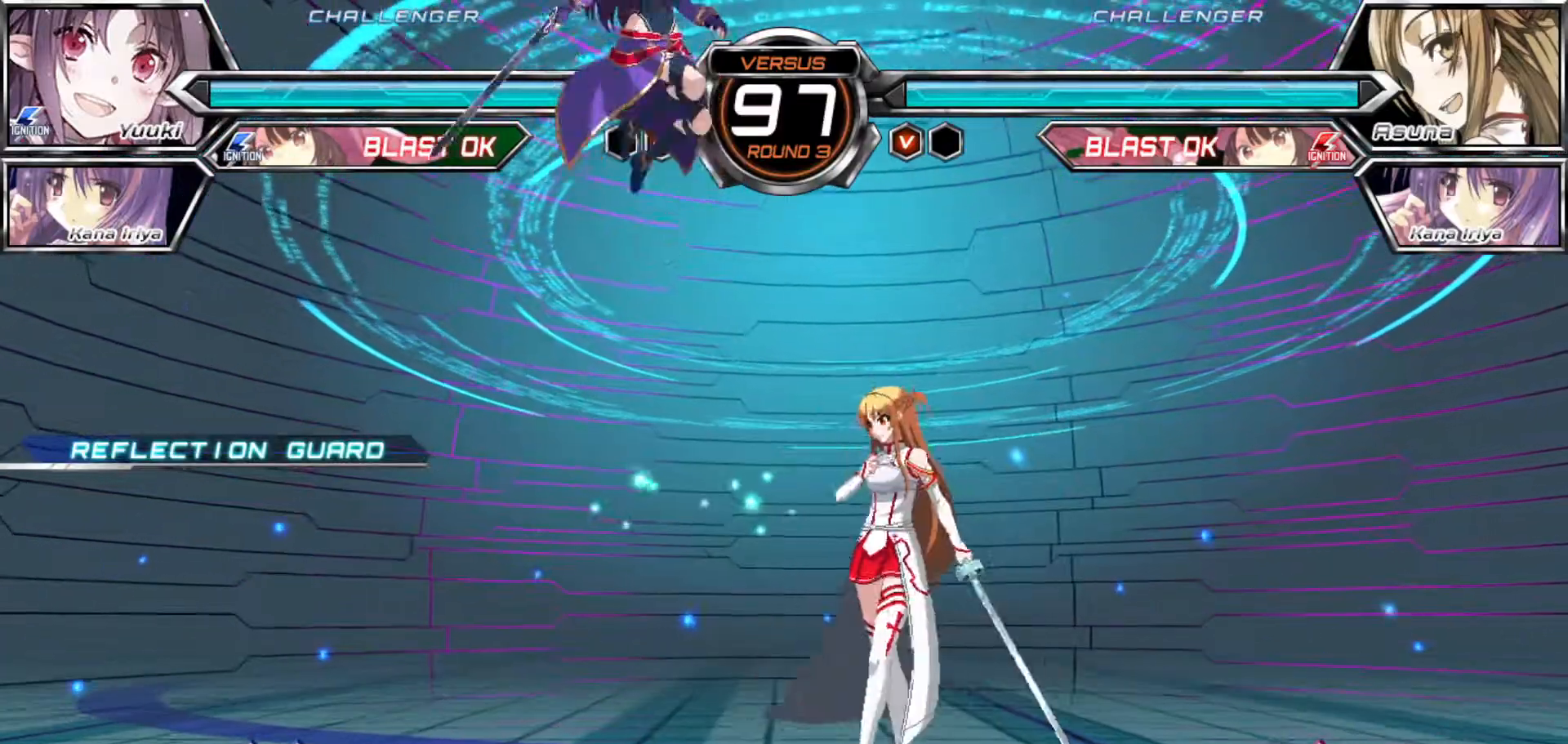
{"buttons": [], "left_stick": "down-left", "events": [[133, "R1", "up"], [300, "left_stick", "down-left"]]}
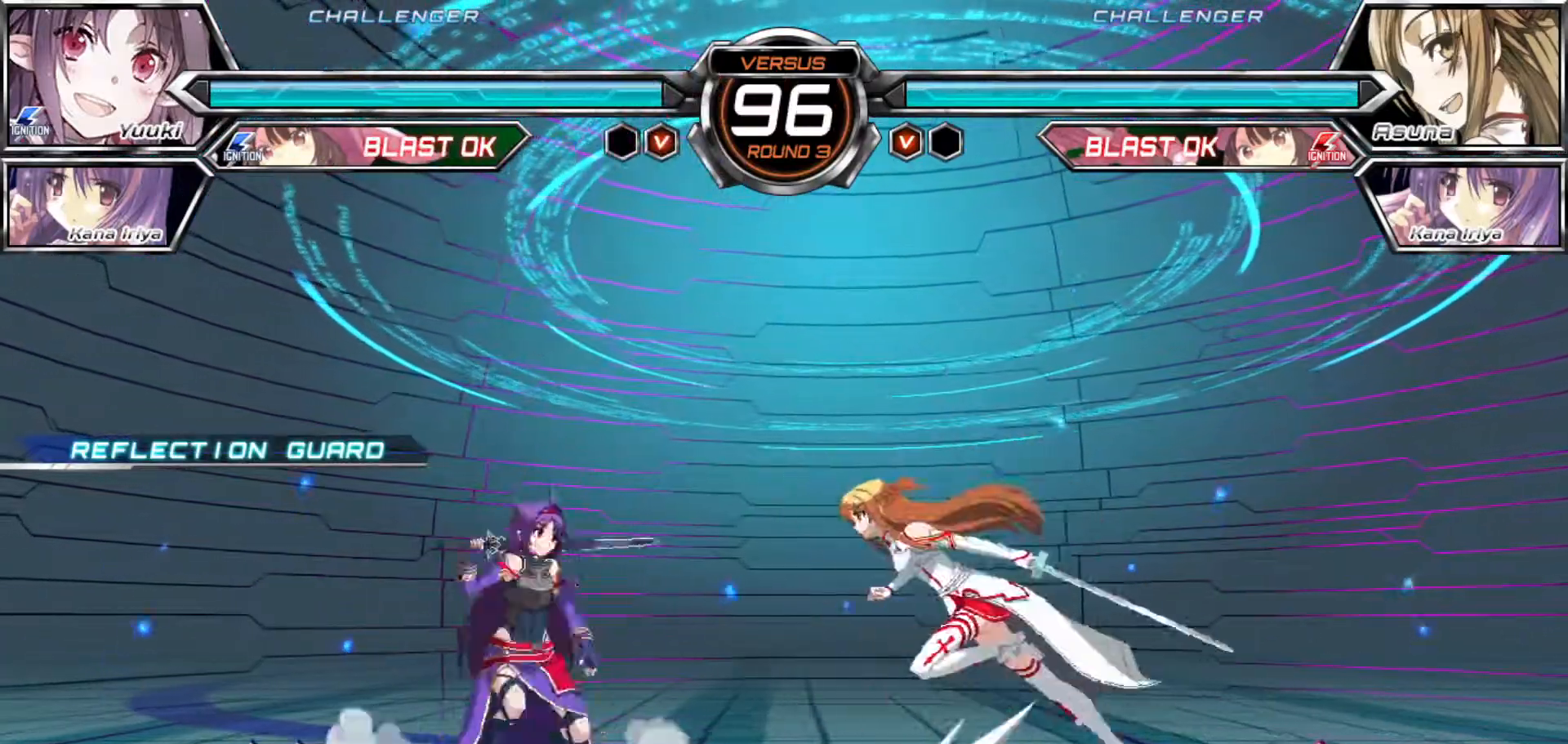
{"buttons": [], "left_stick": "left", "events": [[267, "left_stick", "left"], [300, "R1", "down"], [300, "SQUARE", "down"], [333, "R1", "up"], [333, "SQUARE", "up"]]}
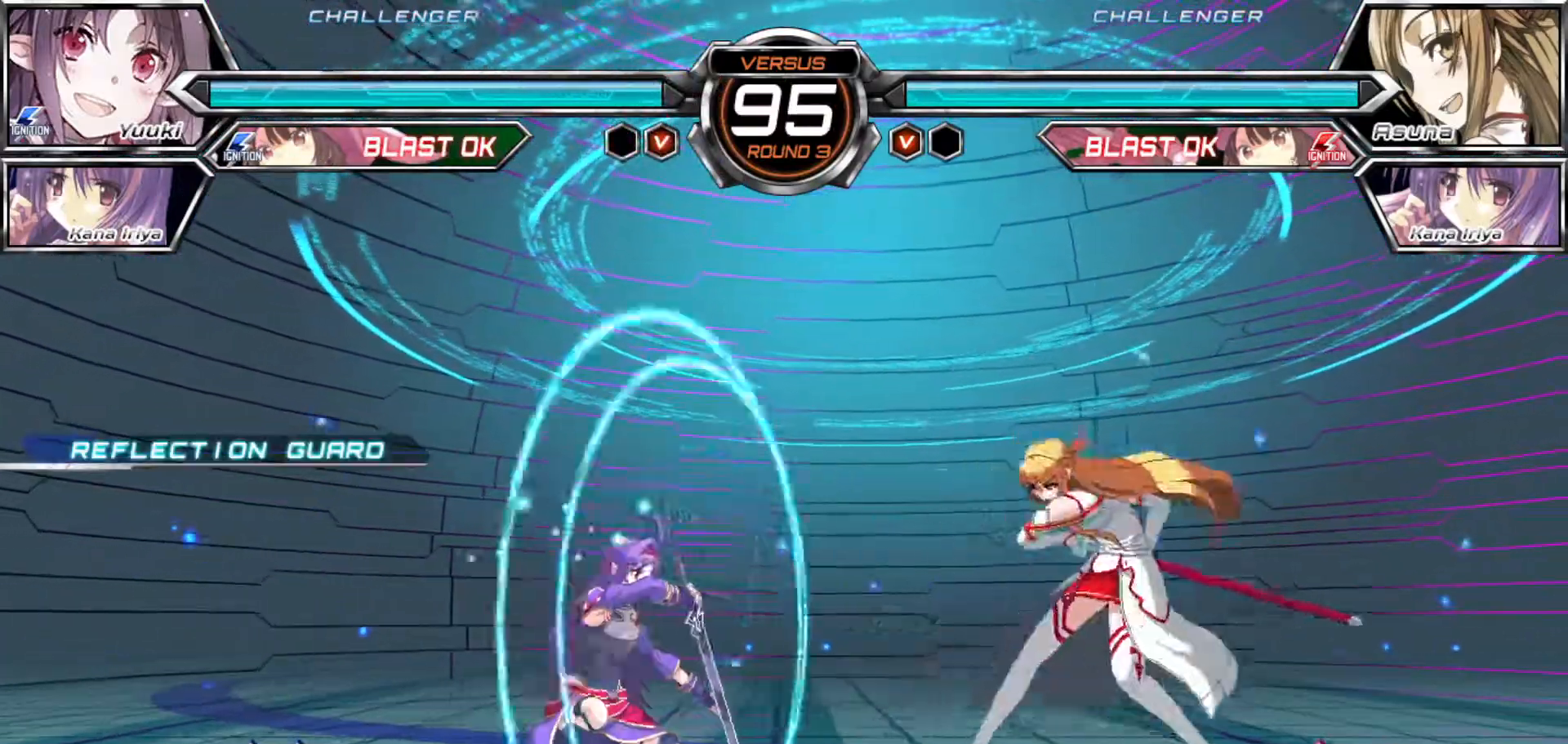
{"buttons": [], "left_stick": "left", "events": [[133, "left_stick", "right"], [183, "left_stick", "center"], [233, "left_stick", "right"], [483, "left_stick", "left"]]}
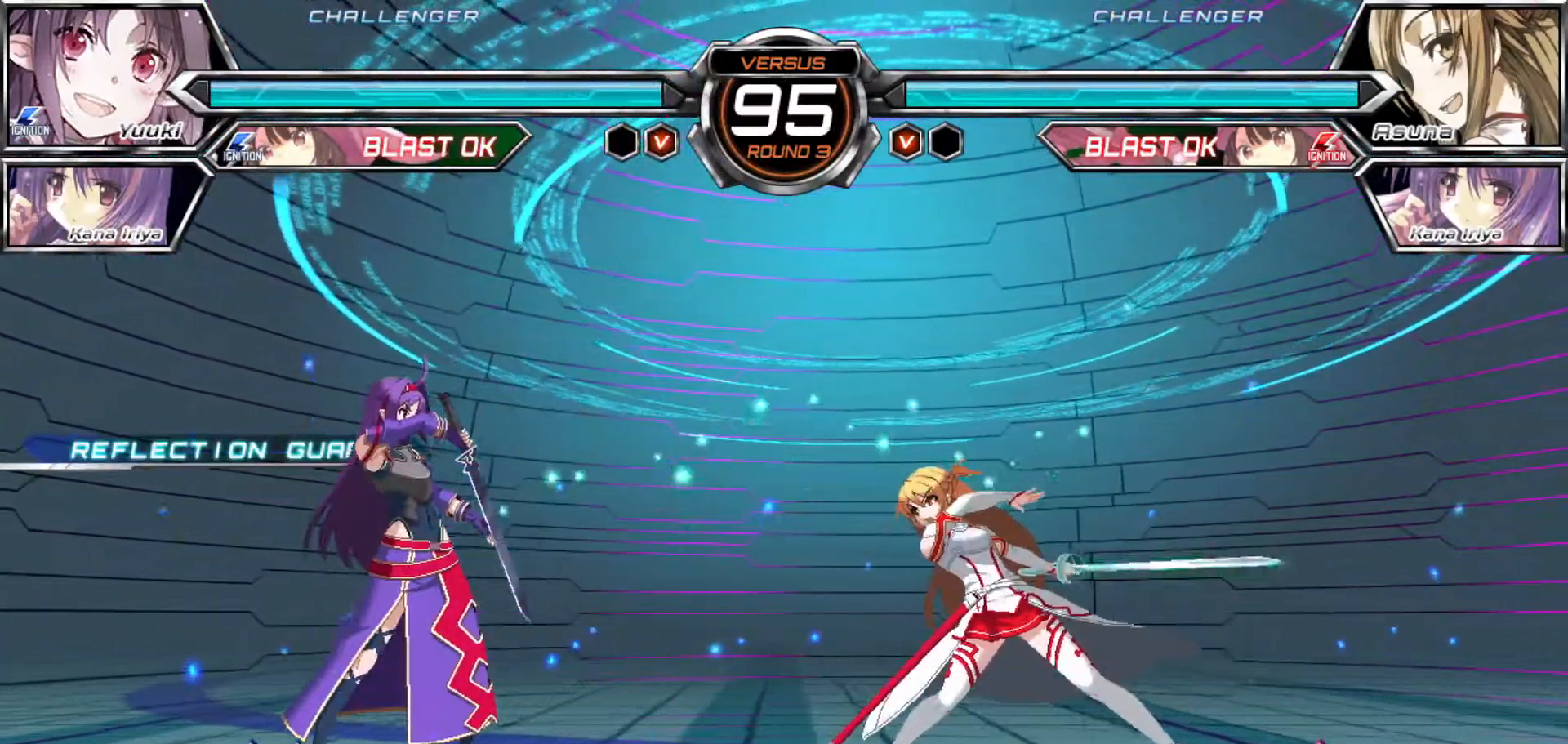
{"buttons": [], "left_stick": "center", "events": [[350, "left_stick", "right"], [467, "left_stick", "center"]]}
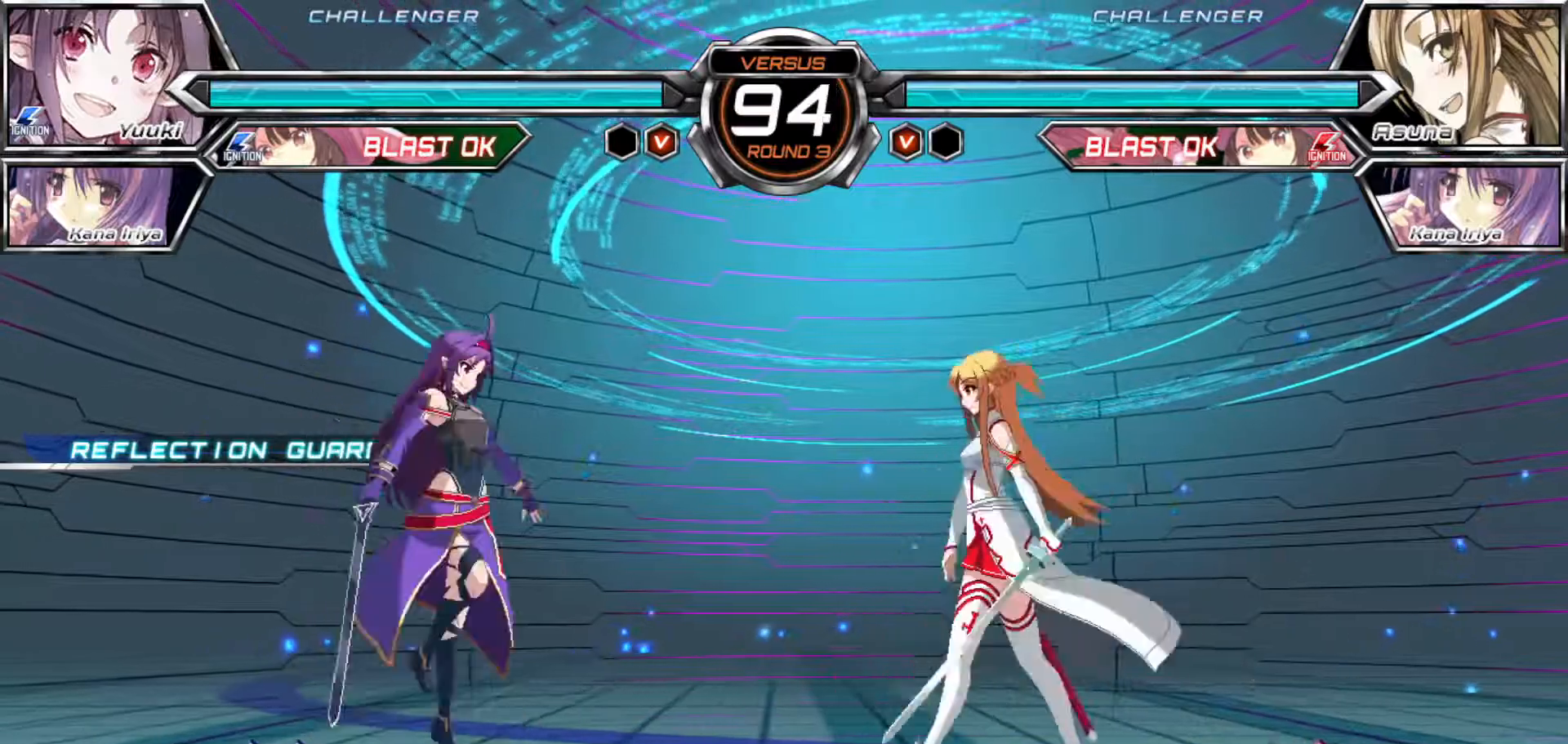
{"buttons": ["TRIANGLE"], "left_stick": "center", "events": [[50, "left_stick", "up"], [200, "left_stick", "left"], [367, "left_stick", "center"], [450, "TRIANGLE", "down"]]}
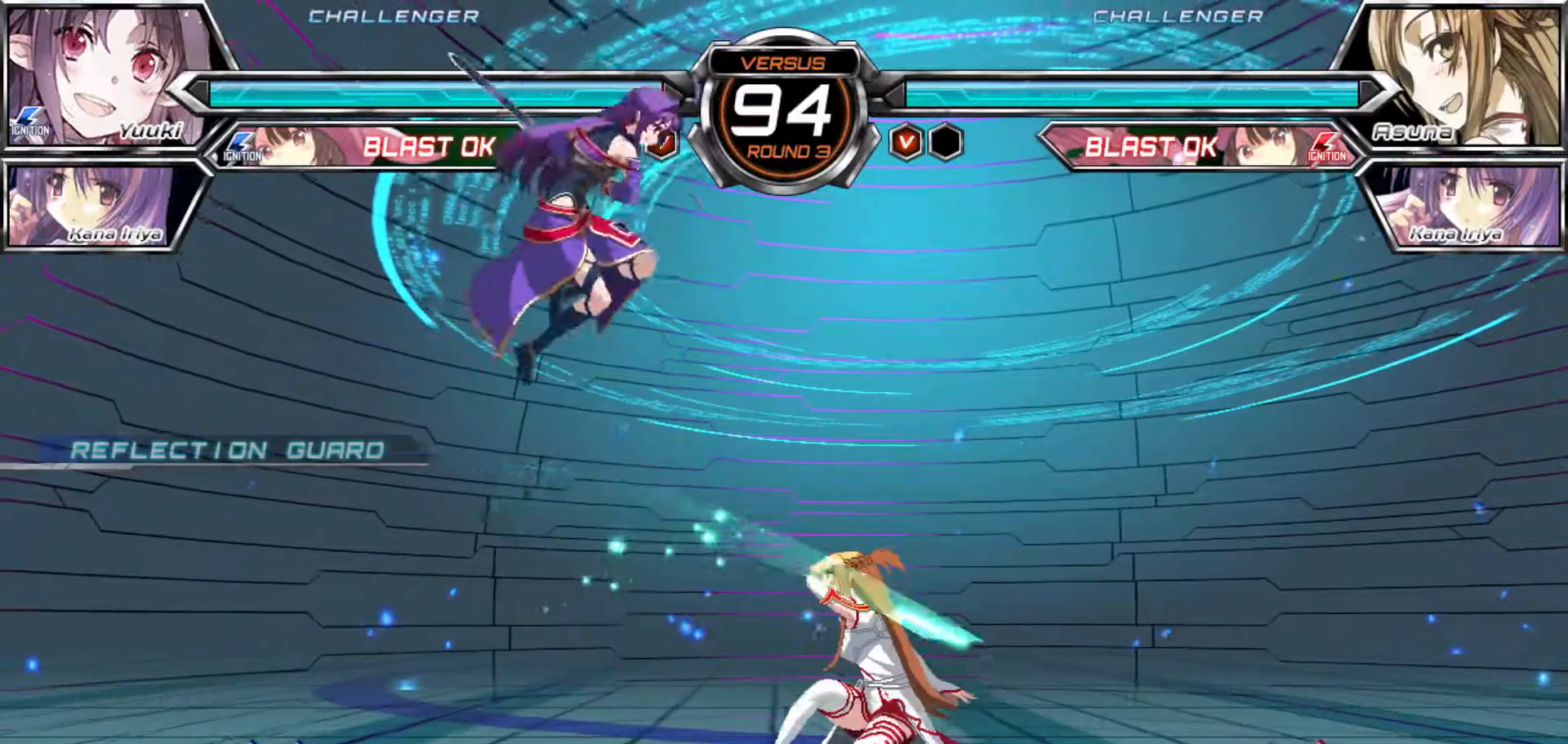
{"buttons": [], "left_stick": "center", "events": [[17, "TRIANGLE", "up"], [233, "left_stick", "down-left"], [383, "TRIANGLE", "down"], [450, "TRIANGLE", "up"], [500, "left_stick", "center"]]}
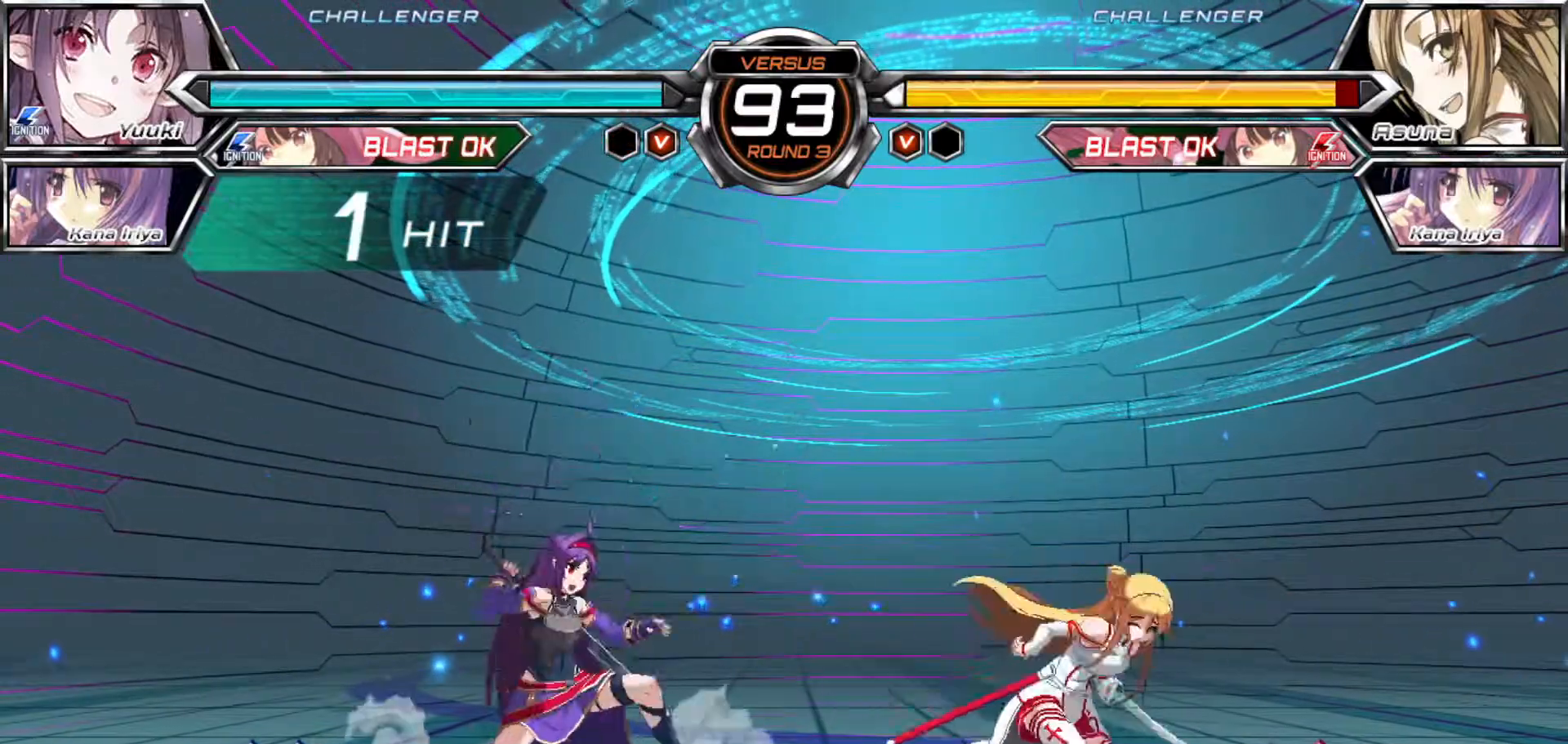
{"buttons": [], "left_stick": "down-left", "events": [[100, "R1", "down"], [150, "R1", "up"], [283, "left_stick", "down"], [383, "left_stick", "down-left"]]}
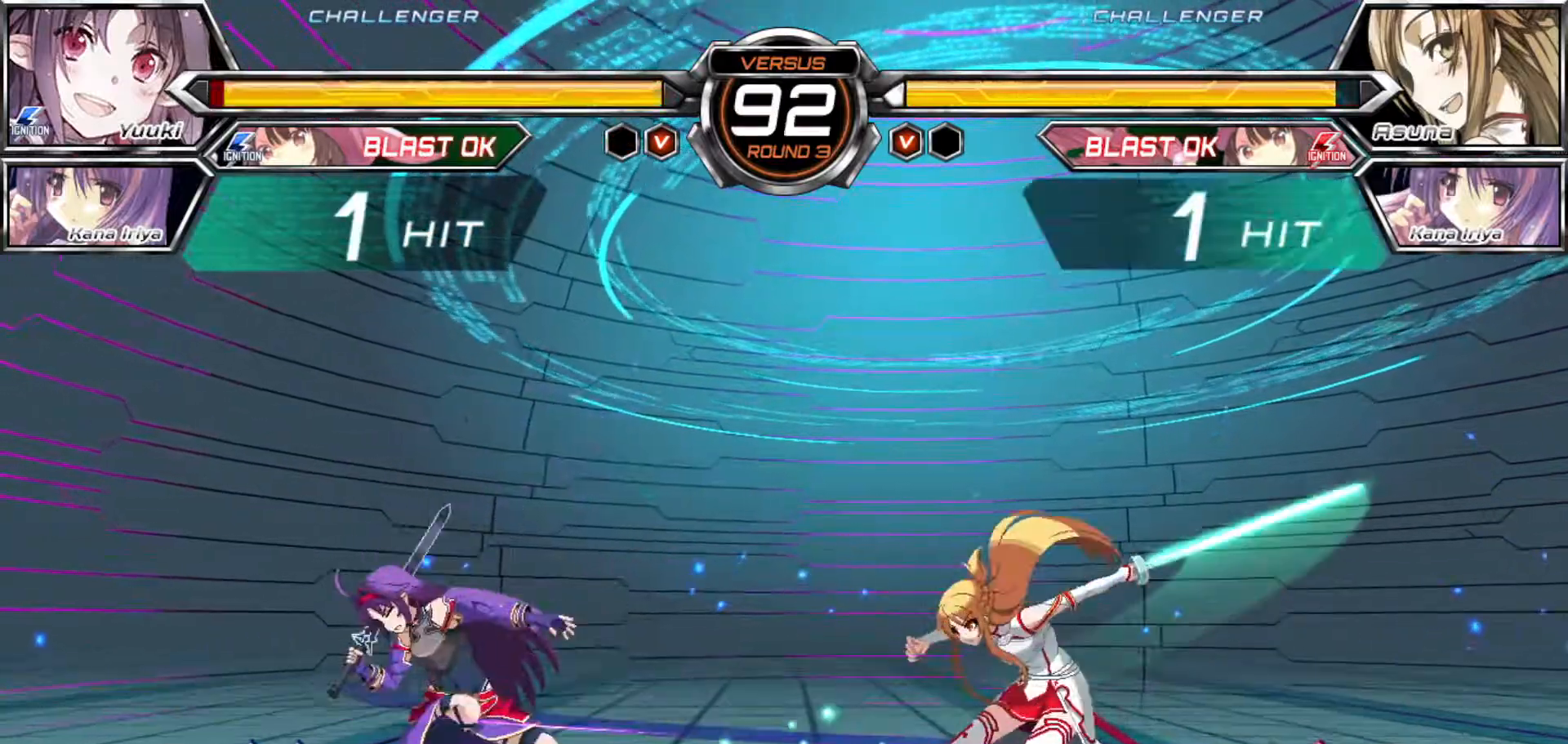
{"buttons": ["SQUARE"], "left_stick": "left"}